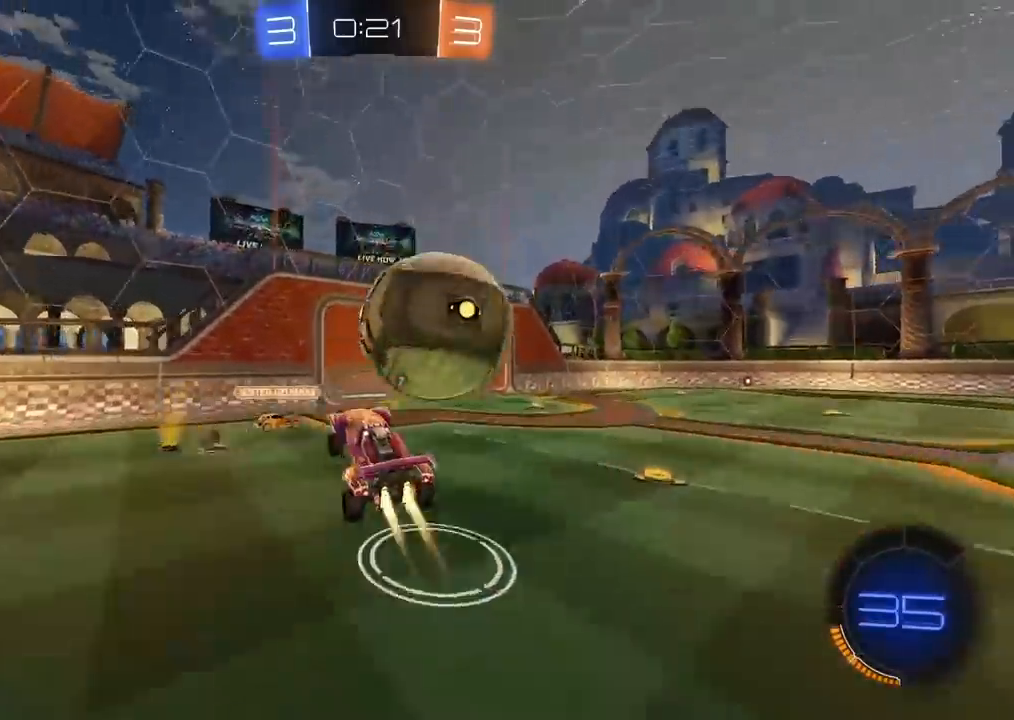
Gameplay with a controller (PlayStation layout); each line is a JSON object with the inputs held at the frame after it (dt_ms = milliseconds from this image to that frame). "events" lists button and stick changes between this image and that frame as [ms after this image, input, new state], when the widget could be followed in between.
{"dt_ms": 500, "buttons": ["TRIANGLE"], "left_stick": "center", "right_stick": "center", "events": [[33, "CROSS", "down"], [167, "CROSS", "up"], [183, "CIRCLE", "up"], [183, "R2", "up"], [250, "left_stick", "center"], [450, "TRIANGLE", "down"]]}
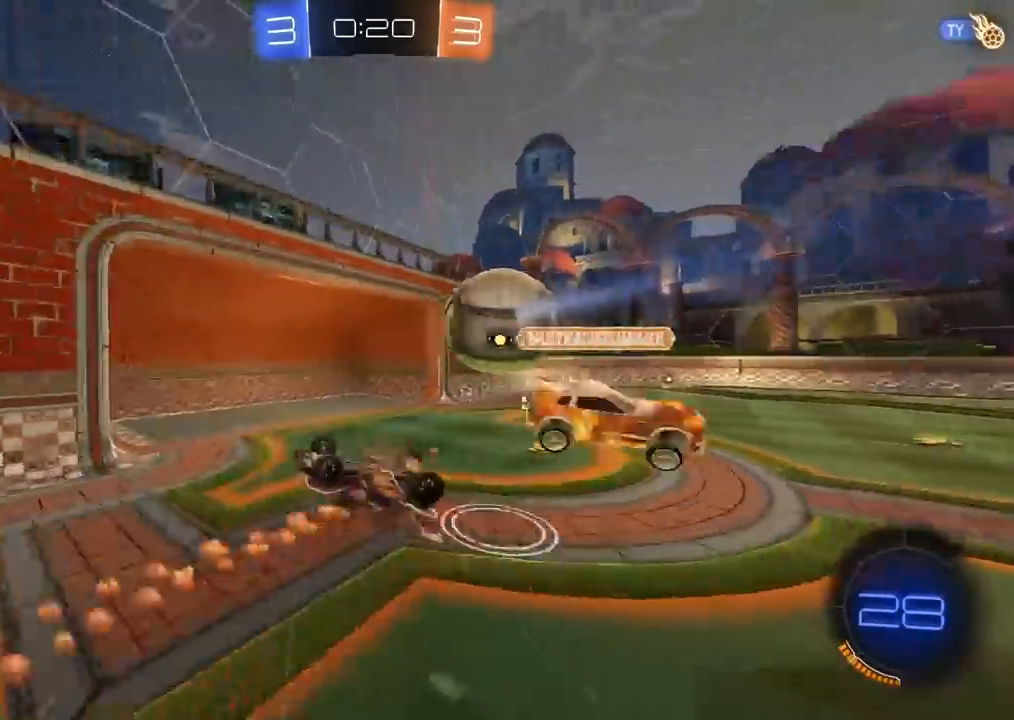
{"dt_ms": 500, "buttons": [], "left_stick": "center", "right_stick": "center", "events": [[50, "TRIANGLE", "up"], [383, "left_stick", "left"], [433, "left_stick", "center"]]}
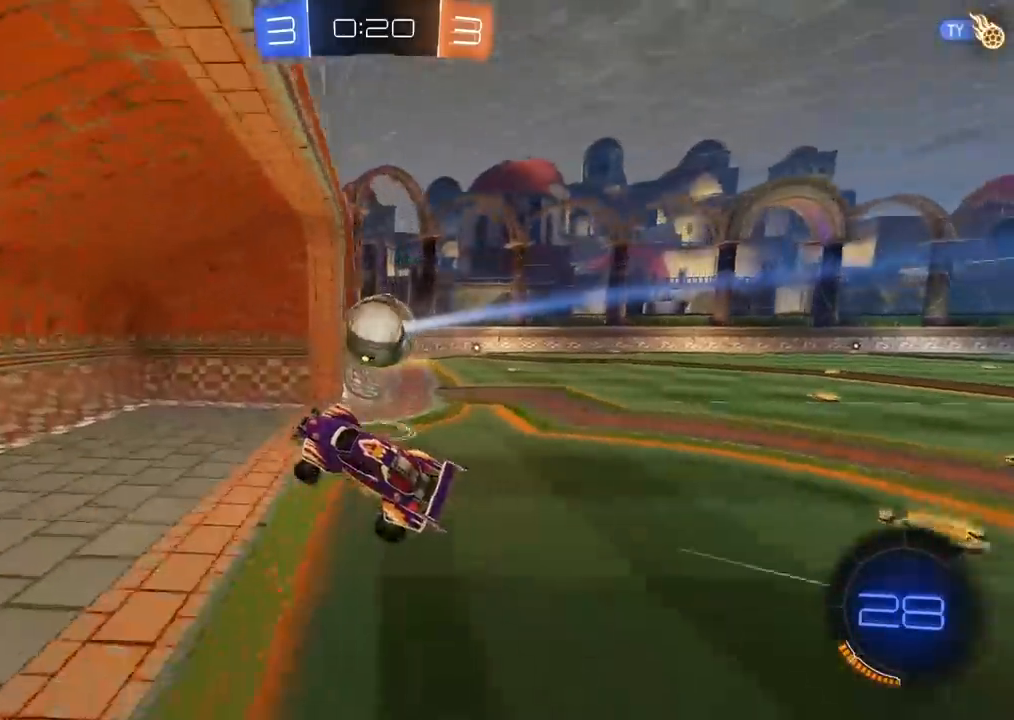
{"dt_ms": 500, "buttons": [], "left_stick": "center", "right_stick": "center", "events": [[217, "TRIANGLE", "down"], [317, "TRIANGLE", "up"]]}
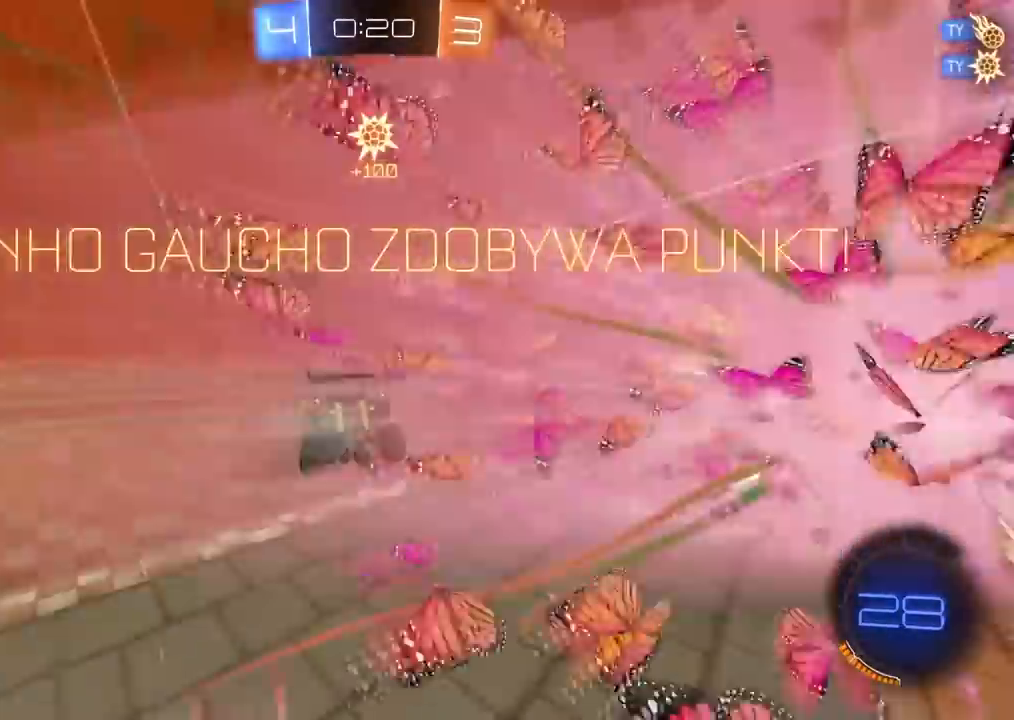
{"dt_ms": 500, "buttons": ["TRIANGLE"], "left_stick": "center", "right_stick": "center", "events": [[483, "TRIANGLE", "down"]]}
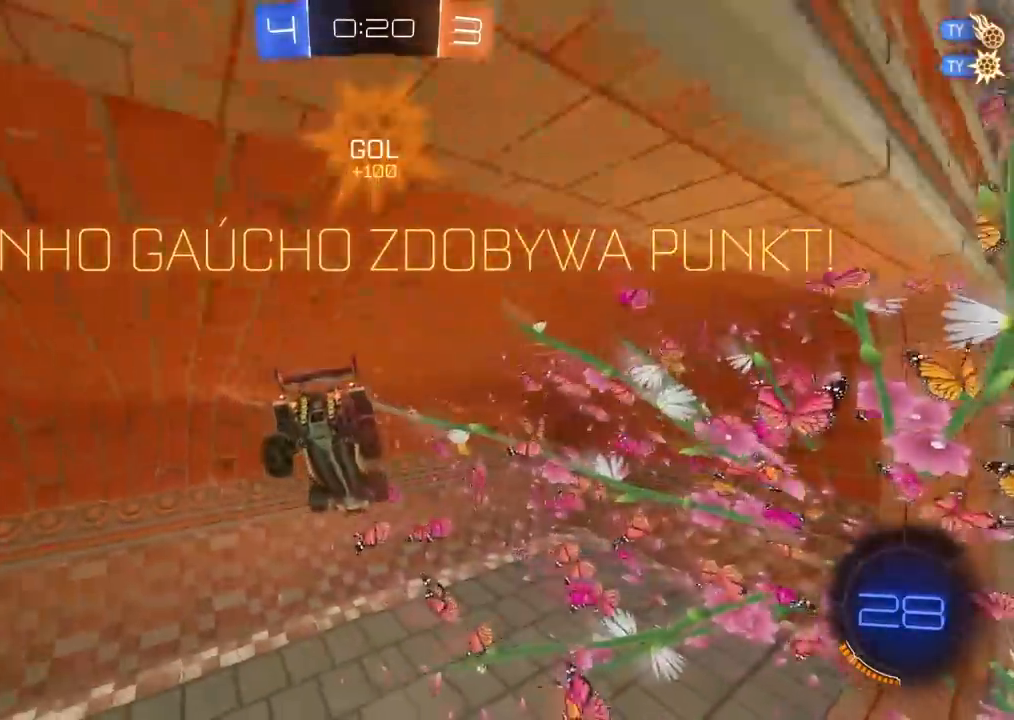
{"dt_ms": 500, "buttons": ["R2"], "left_stick": "up", "right_stick": "center", "events": [[100, "TRIANGLE", "up"], [100, "left_stick", "up"], [283, "left_stick", "center"], [483, "R2", "down"], [483, "left_stick", "up"]]}
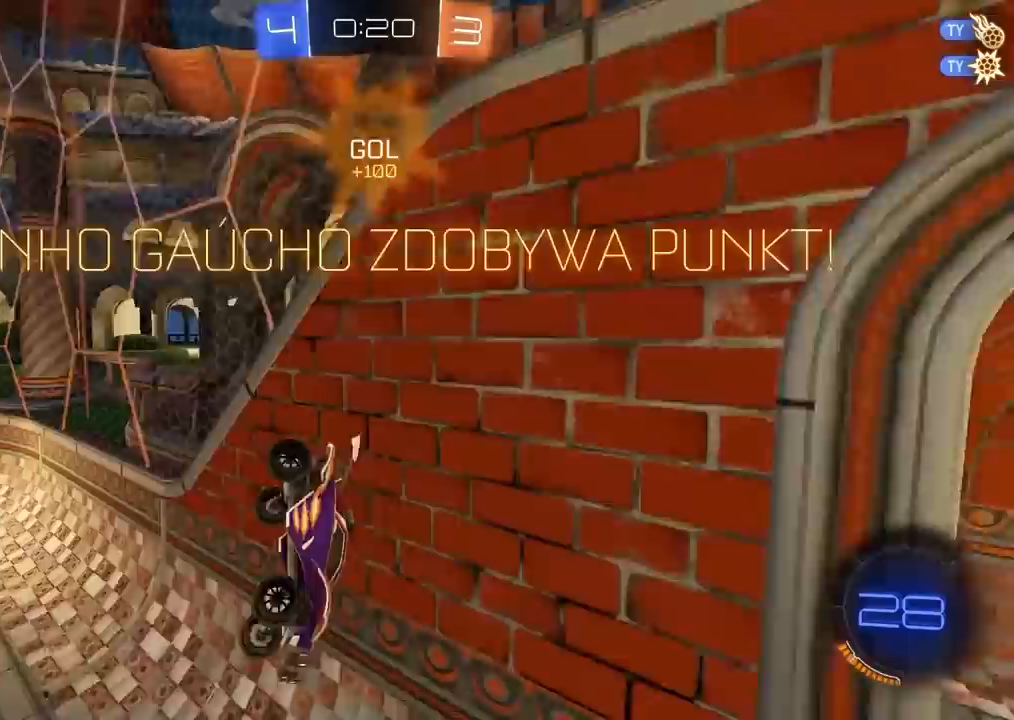
{"dt_ms": 500, "buttons": ["R2"], "left_stick": "center", "right_stick": "center", "events": [[17, "L2", "down"], [167, "left_stick", "up-right"], [300, "left_stick", "right"], [383, "L2", "up"], [467, "left_stick", "center"]]}
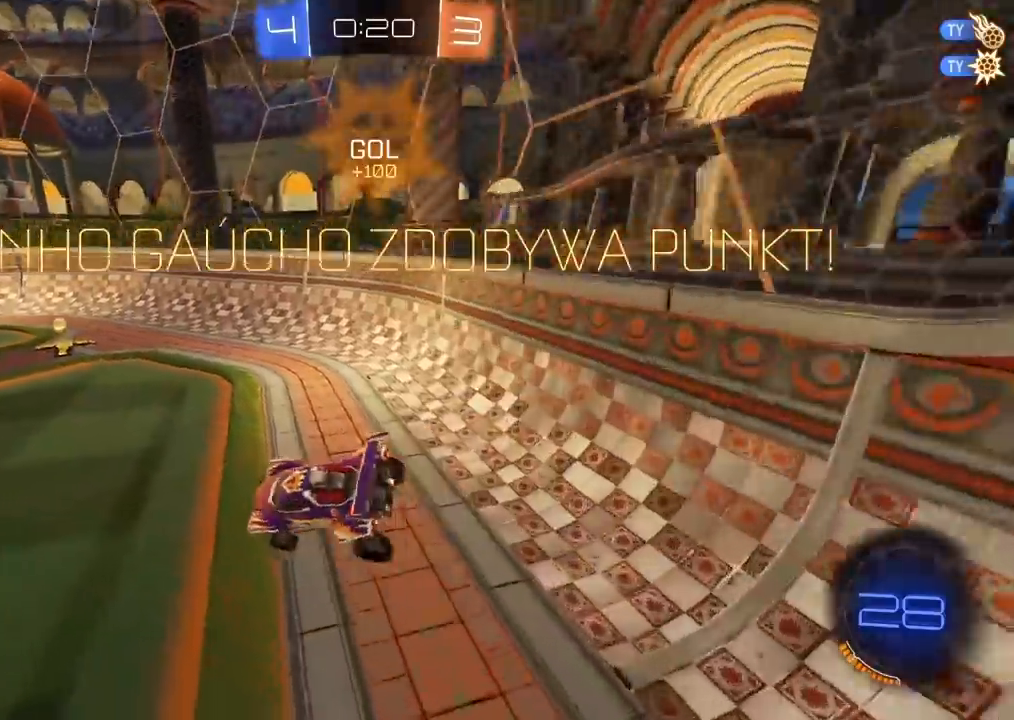
{"dt_ms": 500, "buttons": ["CIRCLE", "R2"], "left_stick": "left", "right_stick": "center", "events": [[50, "CIRCLE", "down"], [100, "left_stick", "right"], [333, "left_stick", "center"], [483, "left_stick", "left"]]}
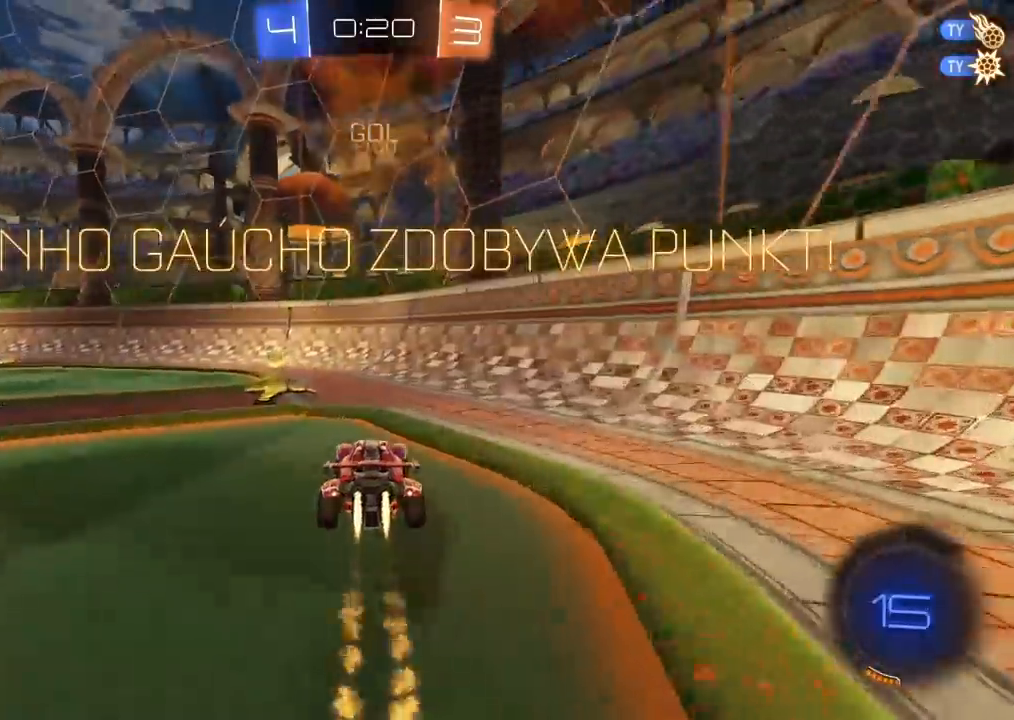
{"dt_ms": 500, "buttons": ["CIRCLE", "R2"], "left_stick": "up", "right_stick": "center", "events": [[500, "left_stick", "up"]]}
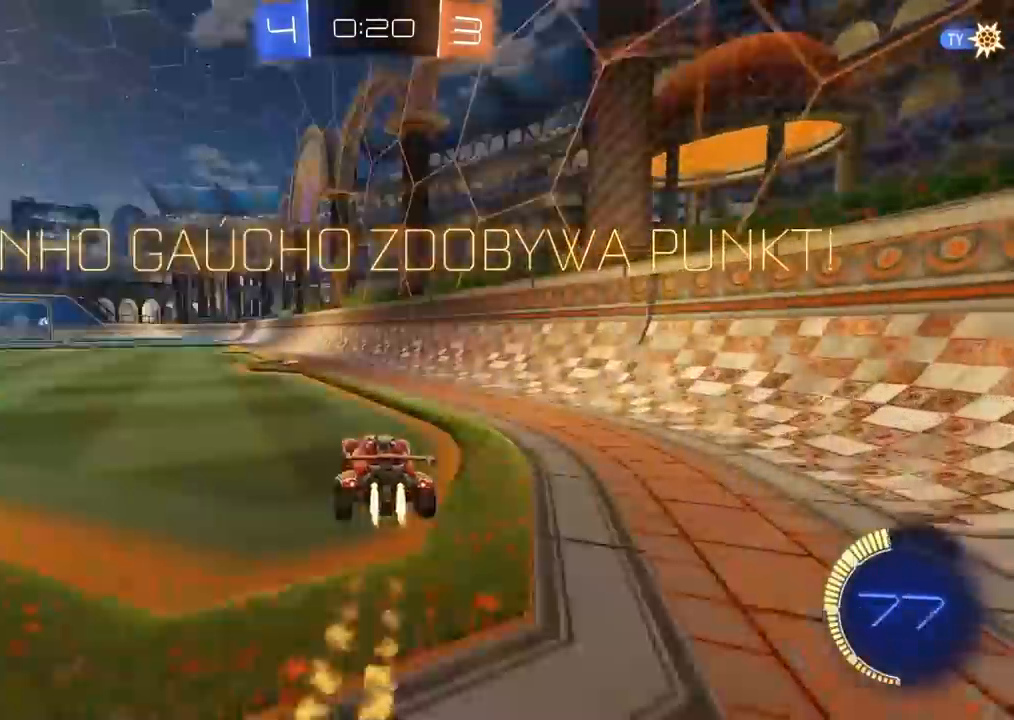
{"dt_ms": 500, "buttons": ["R2"], "left_stick": "center", "right_stick": "center", "events": [[50, "CROSS", "down"], [117, "CIRCLE", "up"], [117, "CROSS", "up"], [183, "CIRCLE", "down"], [200, "CROSS", "down"], [200, "left_stick", "center"], [283, "CROSS", "up"], [300, "CIRCLE", "up"], [400, "CROSS", "down"], [500, "CROSS", "up"]]}
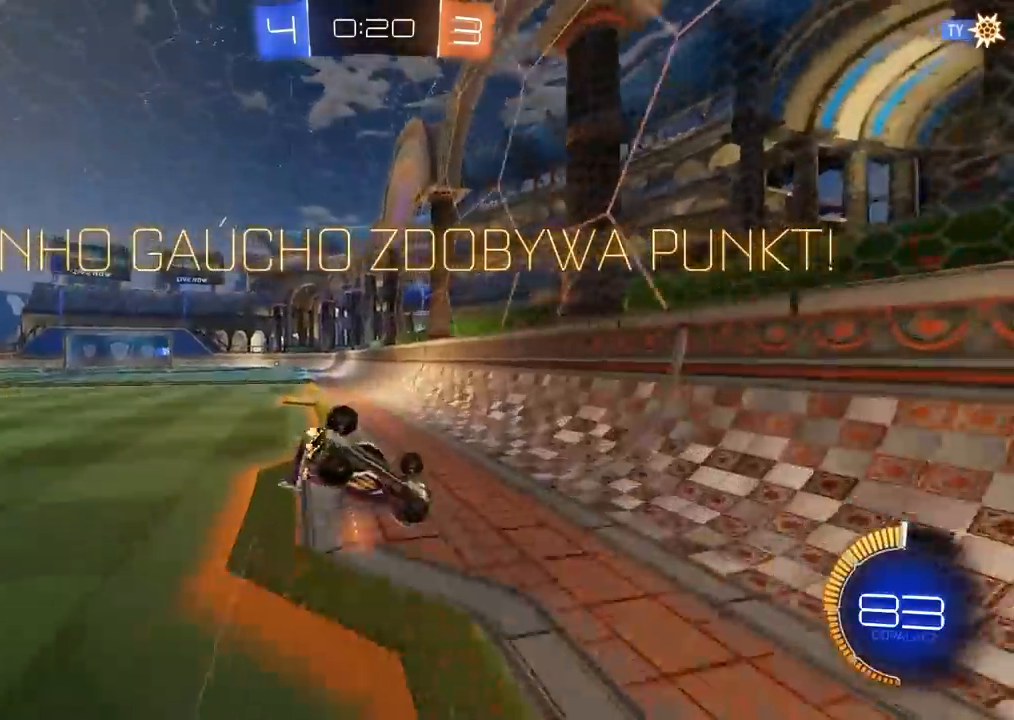
{"dt_ms": 1000, "buttons": ["CROSS"], "left_stick": "center", "right_stick": "center"}
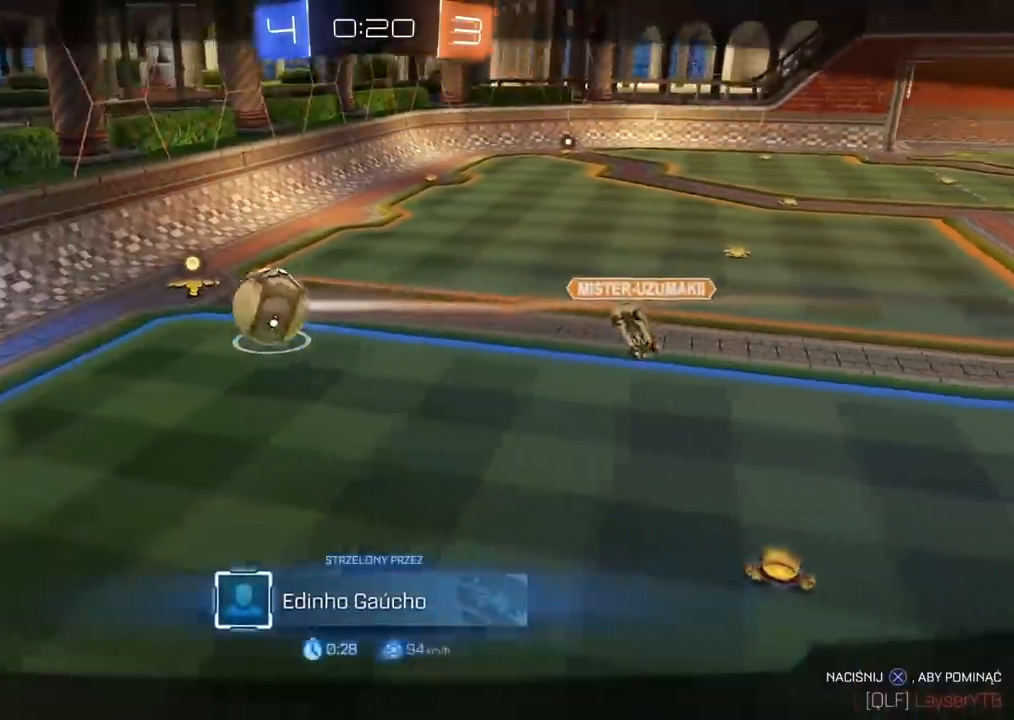
{"dt_ms": 500, "buttons": [], "left_stick": "center", "right_stick": "center", "events": [[83, "CROSS", "up"]]}
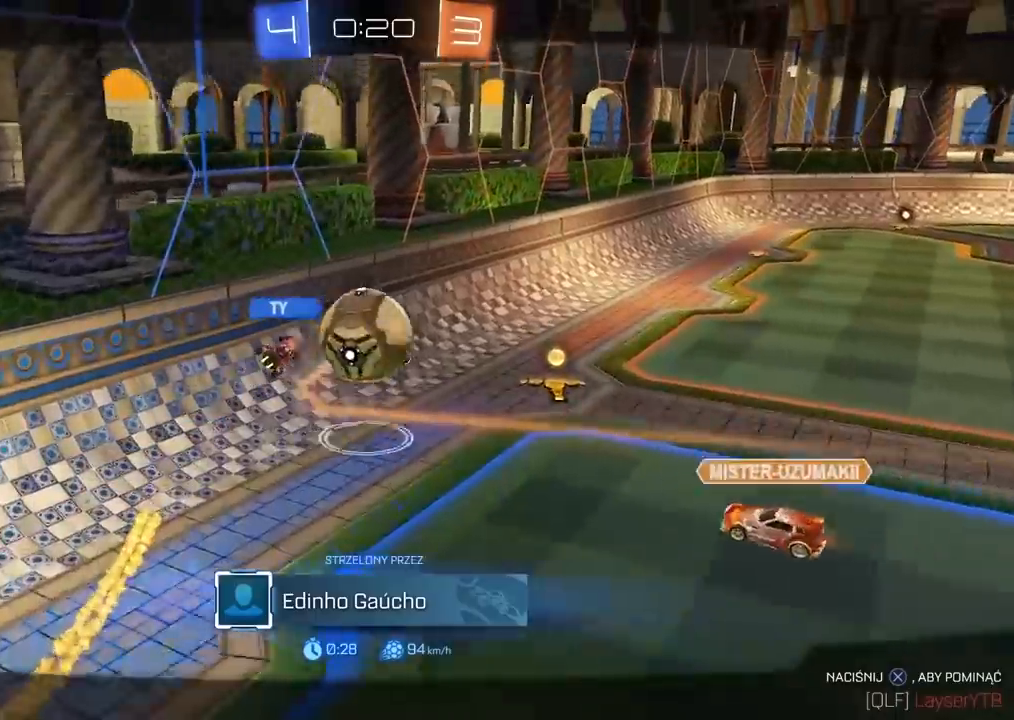
{"dt_ms": 500, "buttons": [], "left_stick": "center", "right_stick": "center", "events": [[100, "CROSS", "down"], [200, "CROSS", "up"], [267, "CROSS", "down"], [367, "CROSS", "up"]]}
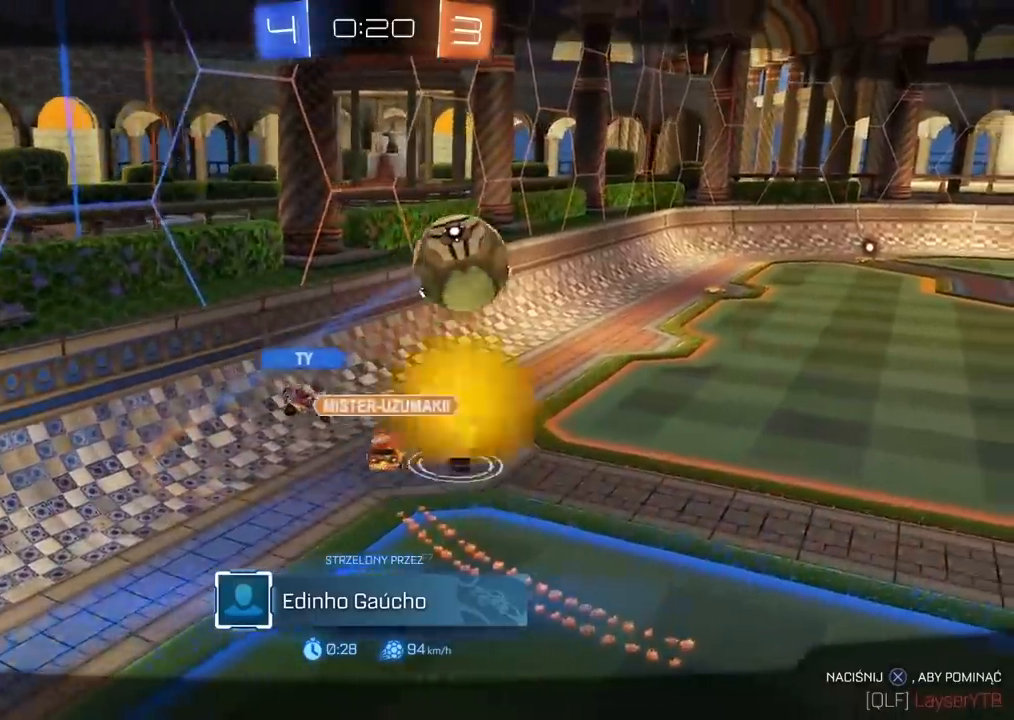
{"dt_ms": 500, "buttons": [], "left_stick": "center", "right_stick": "center", "events": []}
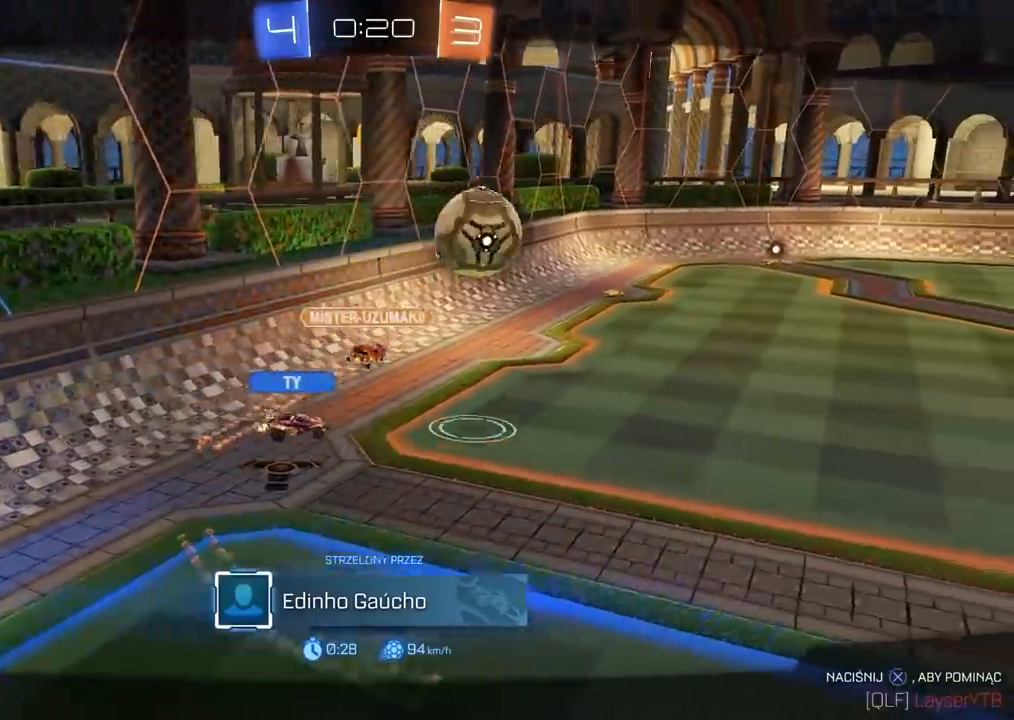
{"dt_ms": 500, "buttons": [], "left_stick": "center", "right_stick": "center", "events": []}
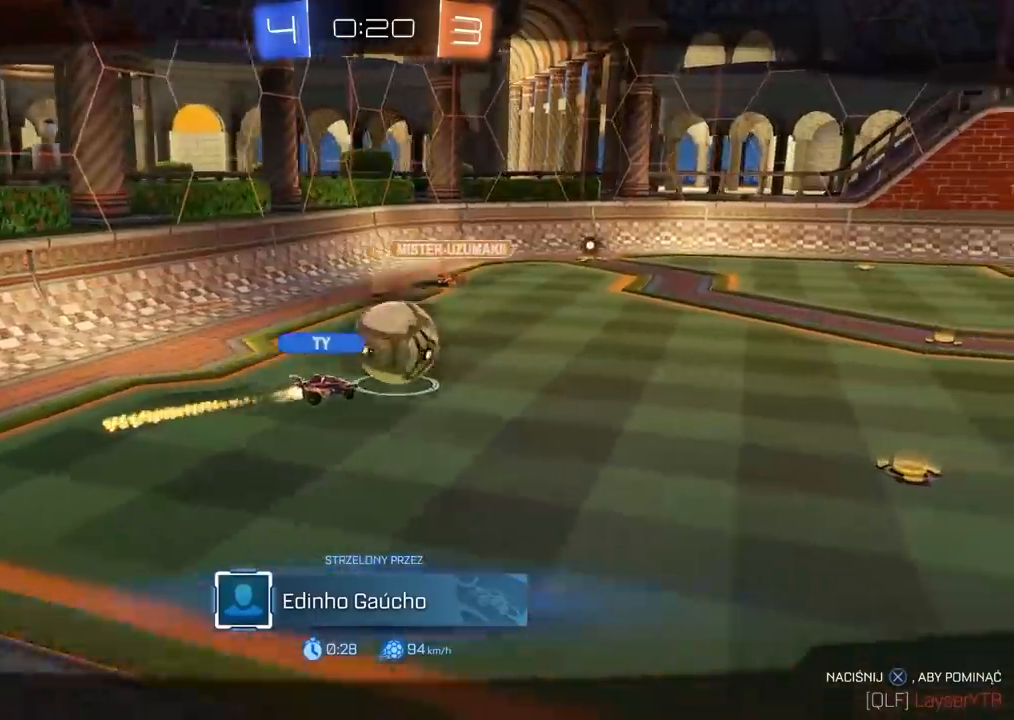
{"dt_ms": 500, "buttons": [], "left_stick": "center", "right_stick": "center", "events": []}
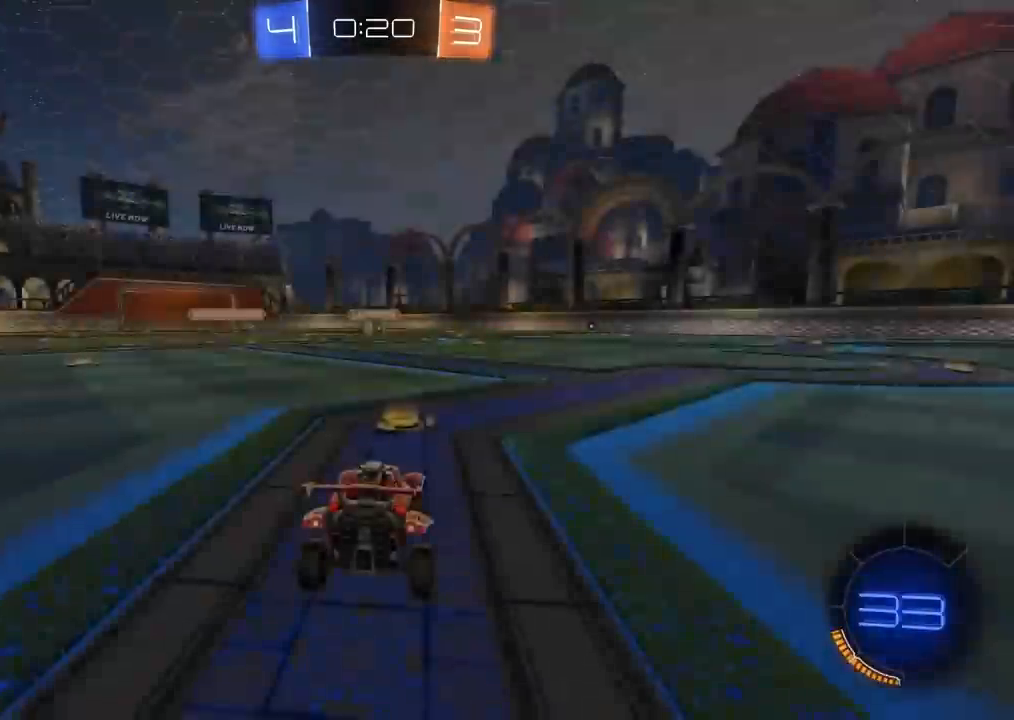
{"dt_ms": 500, "buttons": ["SELECT"], "left_stick": "center", "right_stick": "center", "events": [[283, "right_stick", "down-left"], [317, "SELECT", "down"], [450, "right_stick", "center"]]}
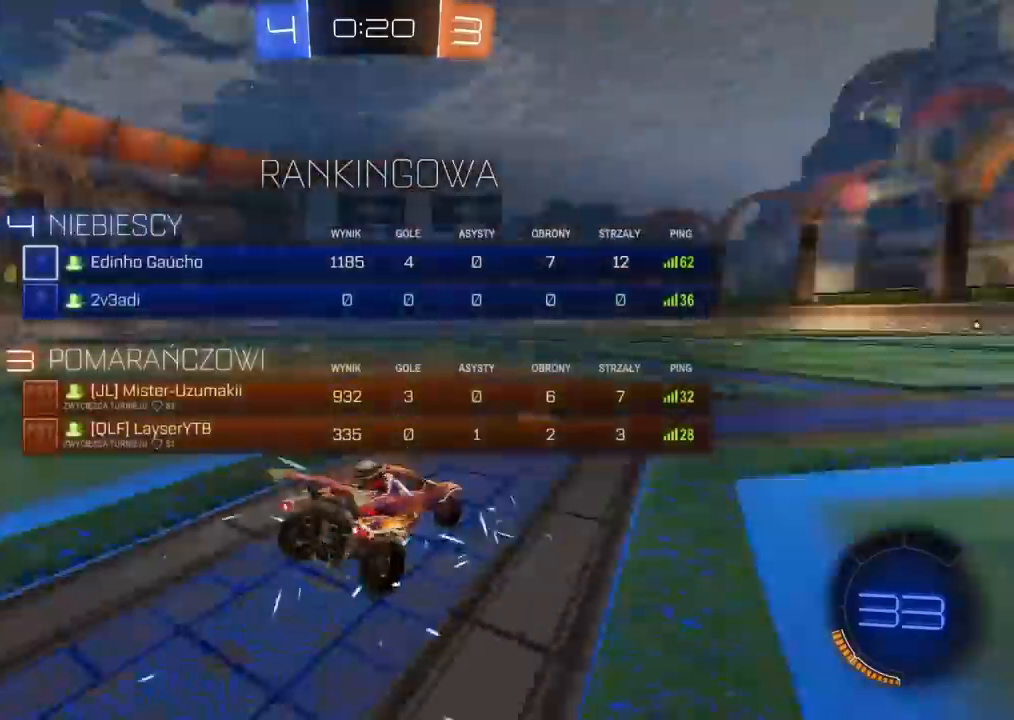
{"dt_ms": 500, "buttons": ["TRIANGLE", "R2"], "left_stick": "center", "right_stick": "center", "events": [[33, "R2", "down"], [33, "TRIANGLE", "down"], [150, "TRIANGLE", "up"], [217, "TRIANGLE", "down"], [300, "TRIANGLE", "up"], [350, "TRIANGLE", "down"], [433, "TRIANGLE", "up"], [483, "SELECT", "up"], [483, "TRIANGLE", "down"]]}
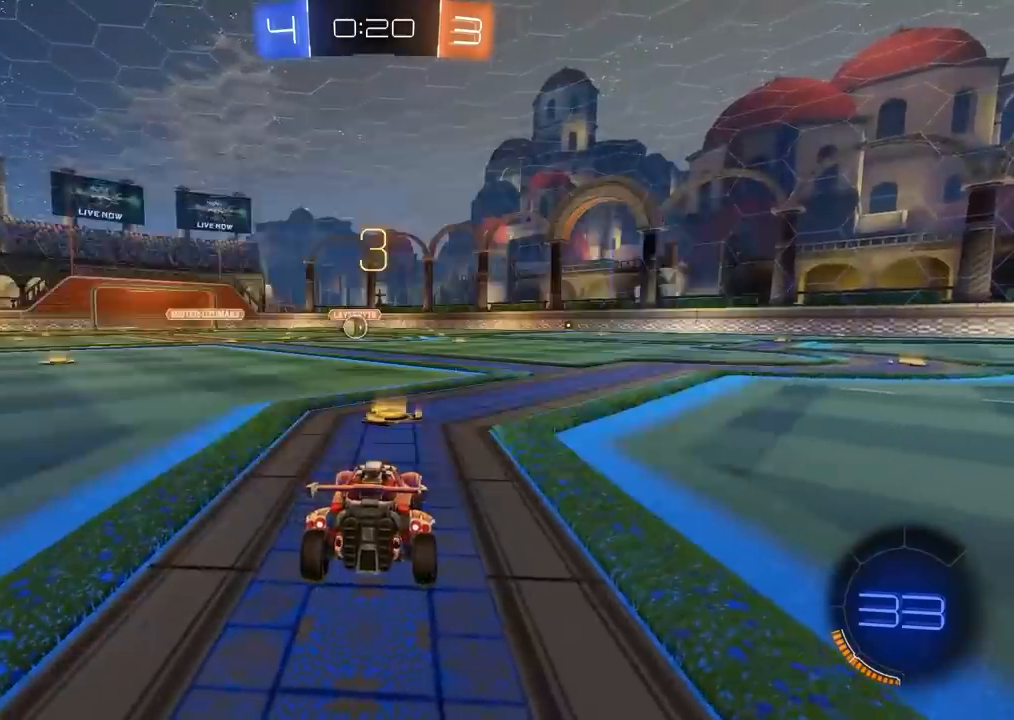
{"dt_ms": 500, "buttons": ["R2"], "left_stick": "center", "right_stick": "center", "events": [[17, "TRIANGLE", "up"], [50, "TRIANGLE", "down"], [150, "TRIANGLE", "up"], [200, "TRIANGLE", "down"], [300, "TRIANGLE", "up"], [350, "TRIANGLE", "down"], [450, "TRIANGLE", "up"]]}
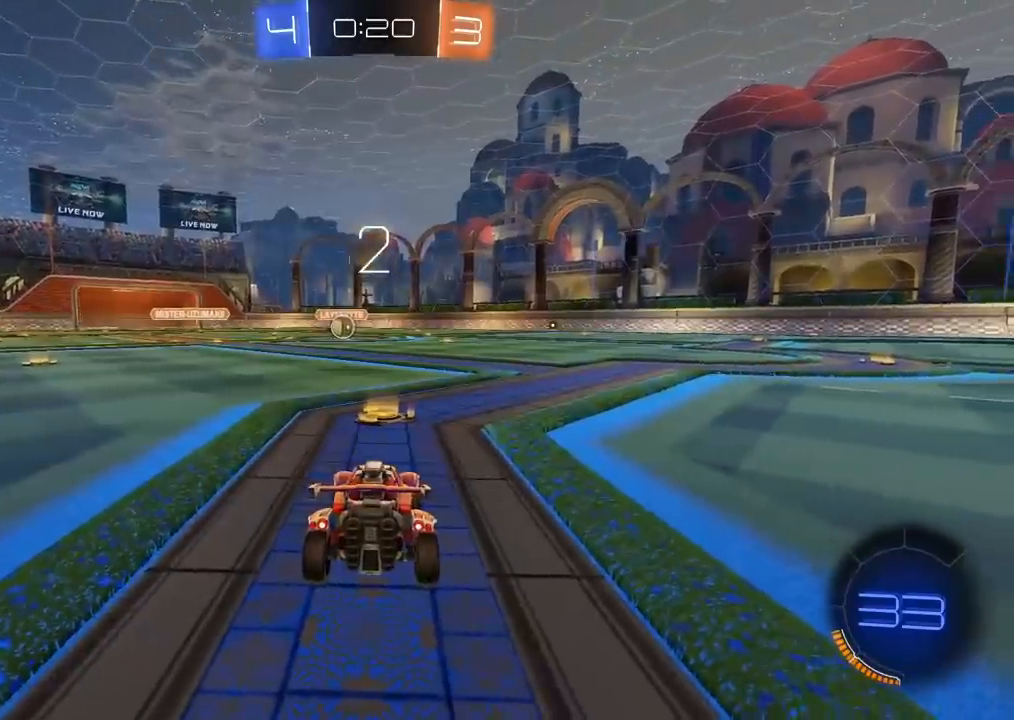
{"dt_ms": 500, "buttons": ["TRIANGLE", "R2"], "left_stick": "center", "right_stick": "center", "events": [[17, "TRIANGLE", "down"], [83, "TRIANGLE", "up"], [133, "TRIANGLE", "down"], [233, "TRIANGLE", "up"], [317, "TRIANGLE", "down"], [383, "TRIANGLE", "up"], [433, "TRIANGLE", "down"]]}
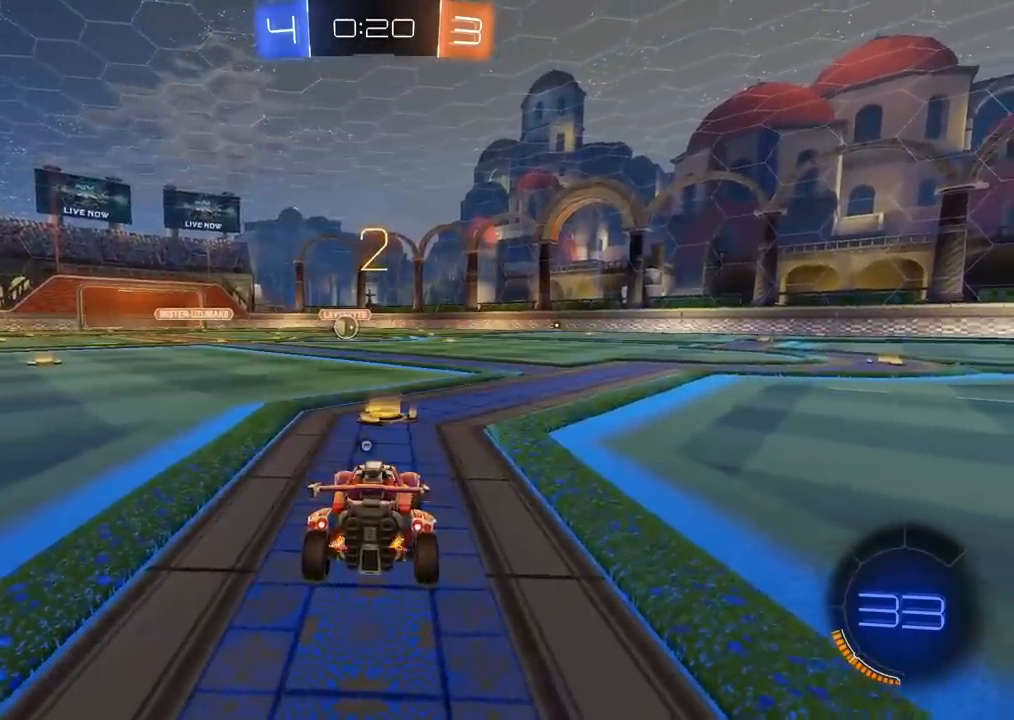
{"dt_ms": 500, "buttons": ["TRIANGLE", "R2"], "left_stick": "center", "right_stick": "center", "events": [[33, "TRIANGLE", "up"], [100, "TRIANGLE", "down"], [200, "TRIANGLE", "up"], [250, "TRIANGLE", "down"], [333, "TRIANGLE", "up"], [400, "TRIANGLE", "down"]]}
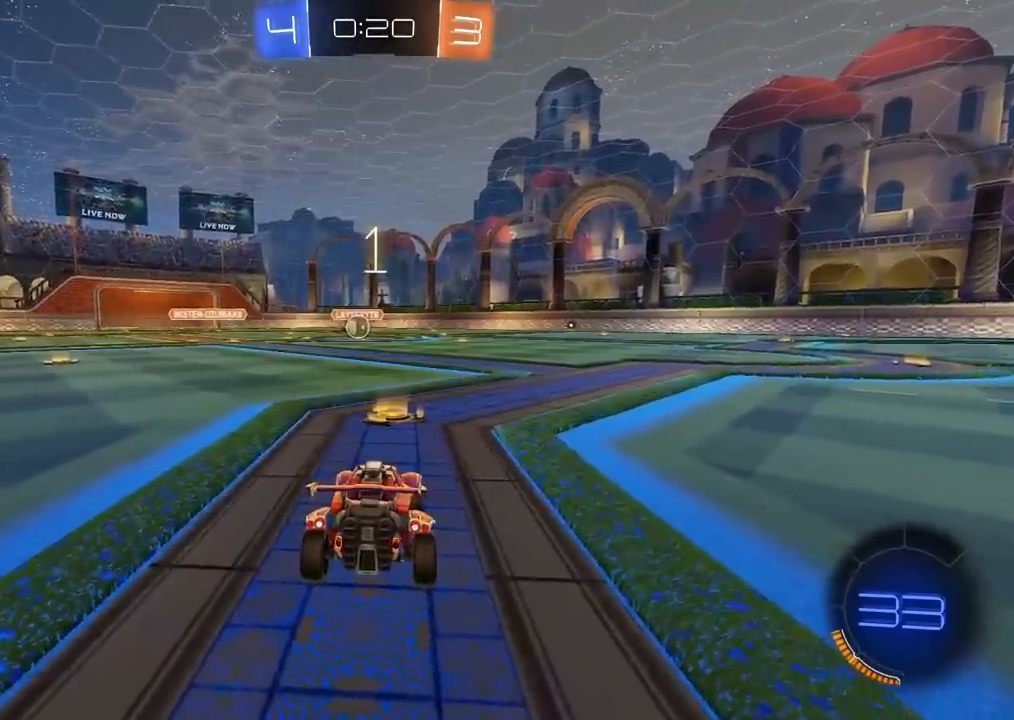
{"dt_ms": 500, "buttons": ["R2"], "left_stick": "center", "right_stick": "center", "events": [[33, "TRIANGLE", "up"], [100, "TRIANGLE", "down"], [200, "TRIANGLE", "up"], [250, "TRIANGLE", "down"], [333, "TRIANGLE", "up"]]}
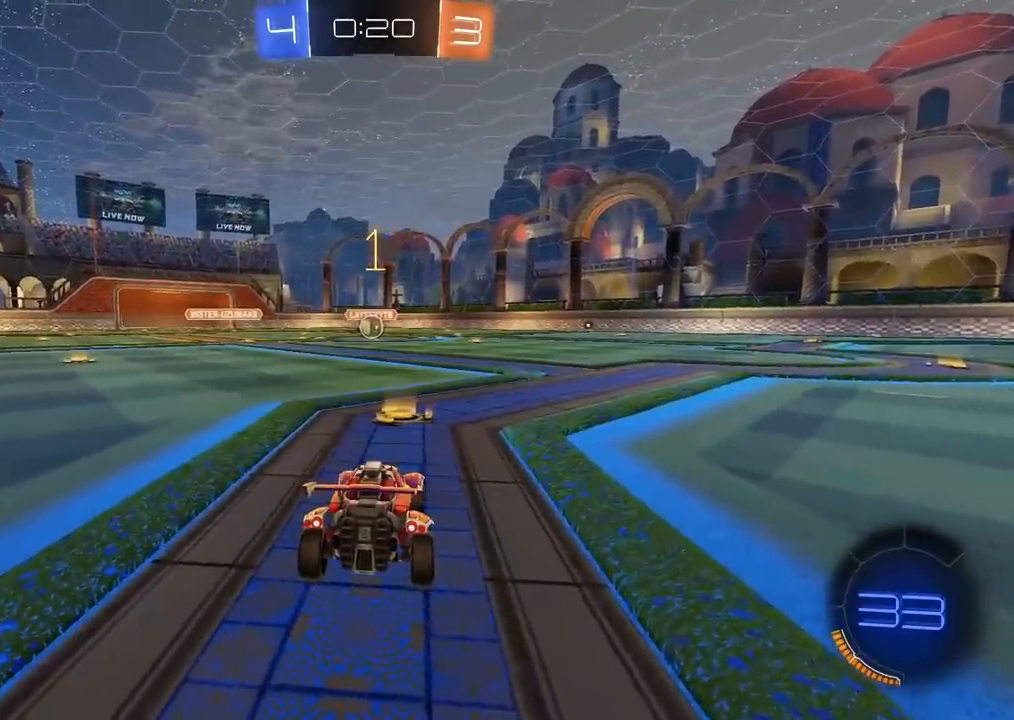
{"dt_ms": 500, "buttons": ["R2"], "left_stick": "center", "right_stick": "center", "events": []}
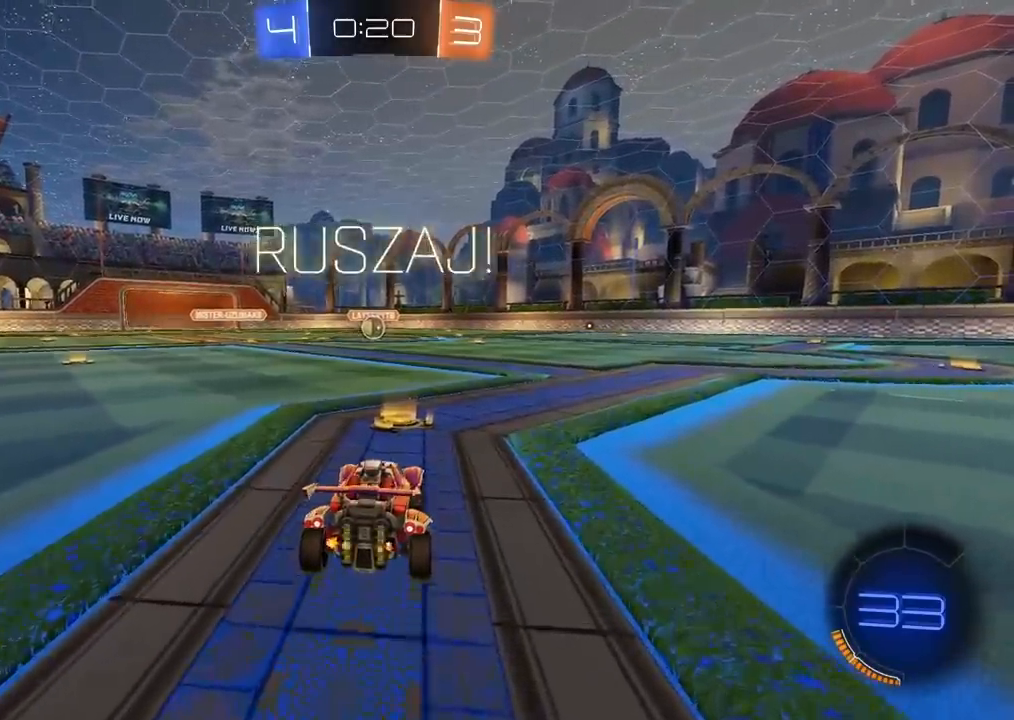
{"dt_ms": 500, "buttons": [], "left_stick": "center", "right_stick": "center", "events": [[67, "CROSS", "down"], [67, "left_stick", "up"], [150, "CROSS", "up"], [183, "CROSS", "down"], [283, "CROSS", "up"], [300, "R2", "up"], [317, "right_stick", "down-left"], [333, "left_stick", "center"], [417, "right_stick", "center"]]}
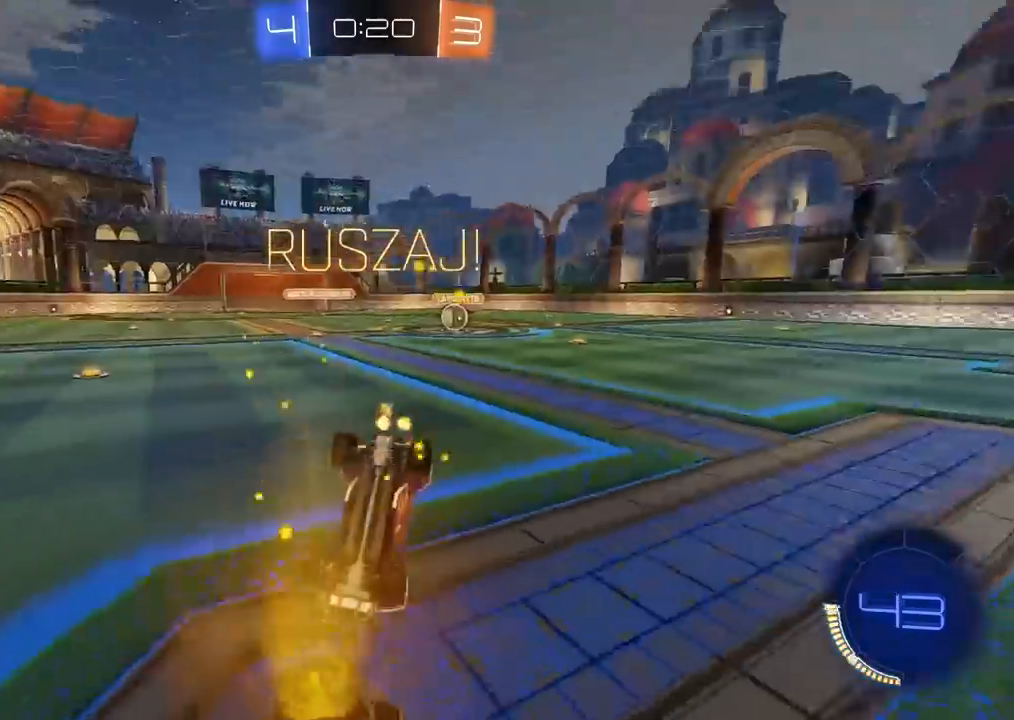
{"dt_ms": 500, "buttons": ["R2"], "left_stick": "right", "right_stick": "center", "events": [[250, "R2", "down"], [367, "left_stick", "right"]]}
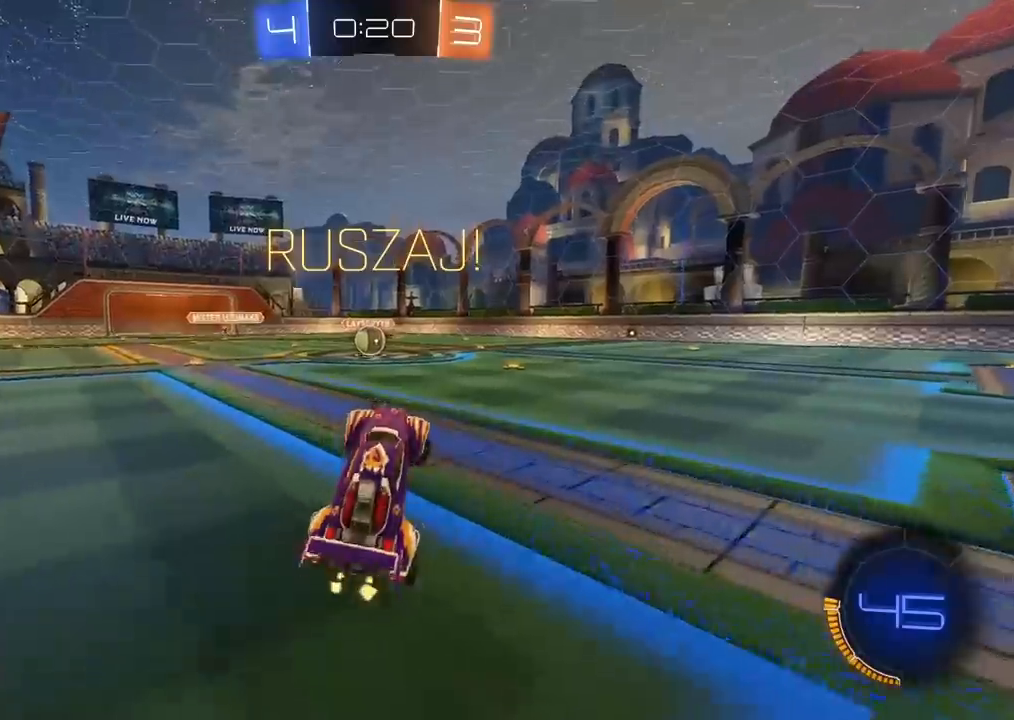
{"dt_ms": 500, "buttons": ["R2"], "left_stick": "right", "right_stick": "center", "events": []}
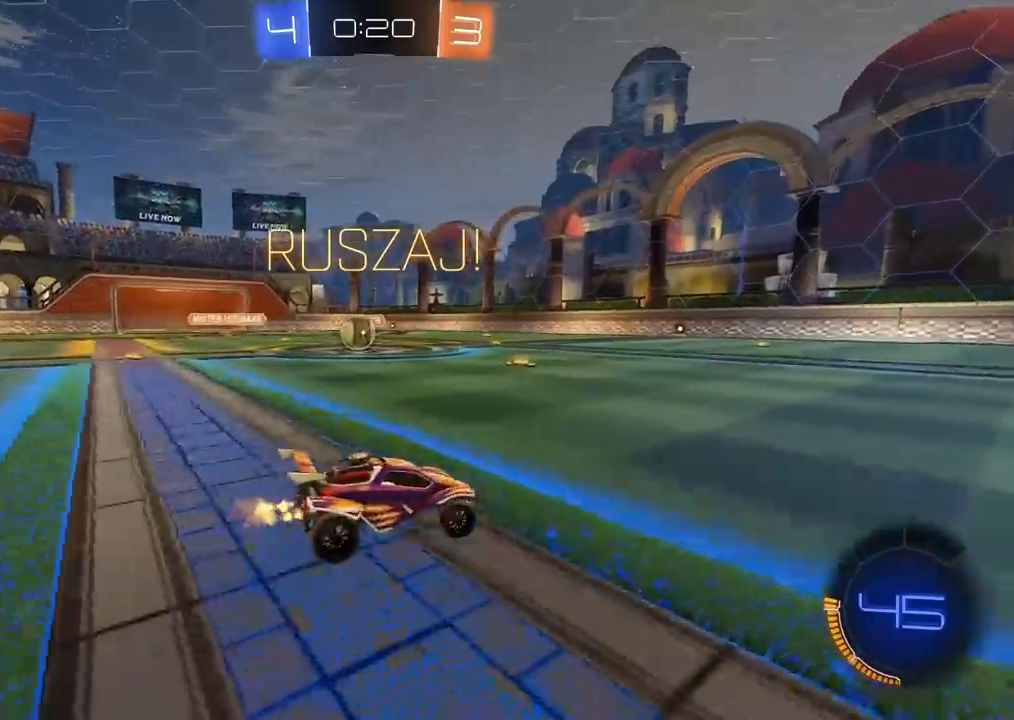
{"dt_ms": 500, "buttons": ["R2"], "left_stick": "right", "right_stick": "center", "events": []}
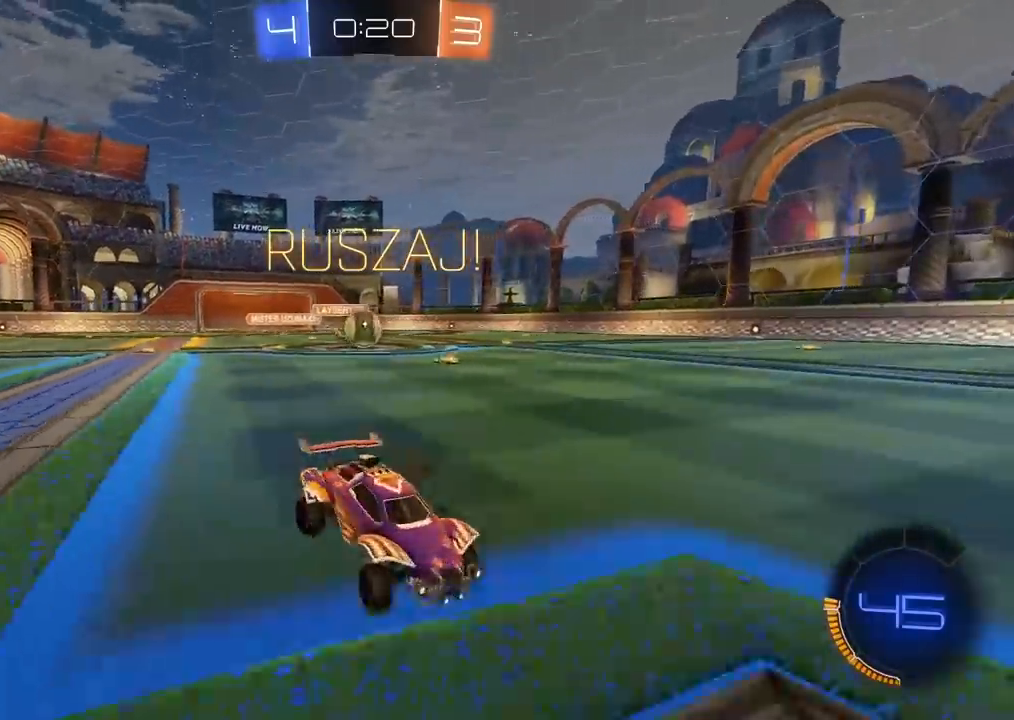
{"dt_ms": 500, "buttons": [], "left_stick": "center", "right_stick": "center", "events": [[33, "left_stick", "center"], [133, "left_stick", "left"], [250, "left_stick", "center"], [283, "R2", "up"]]}
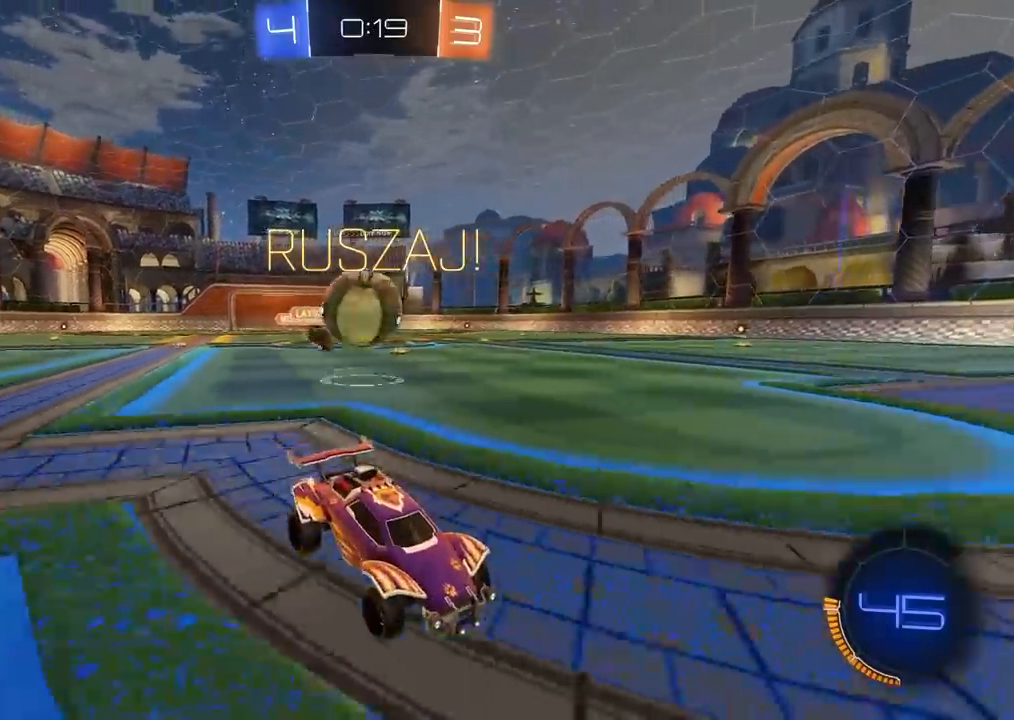
{"dt_ms": 500, "buttons": ["R2"], "left_stick": "center", "right_stick": "center", "events": [[267, "left_stick", "right"], [400, "left_stick", "center"], [500, "R2", "down"]]}
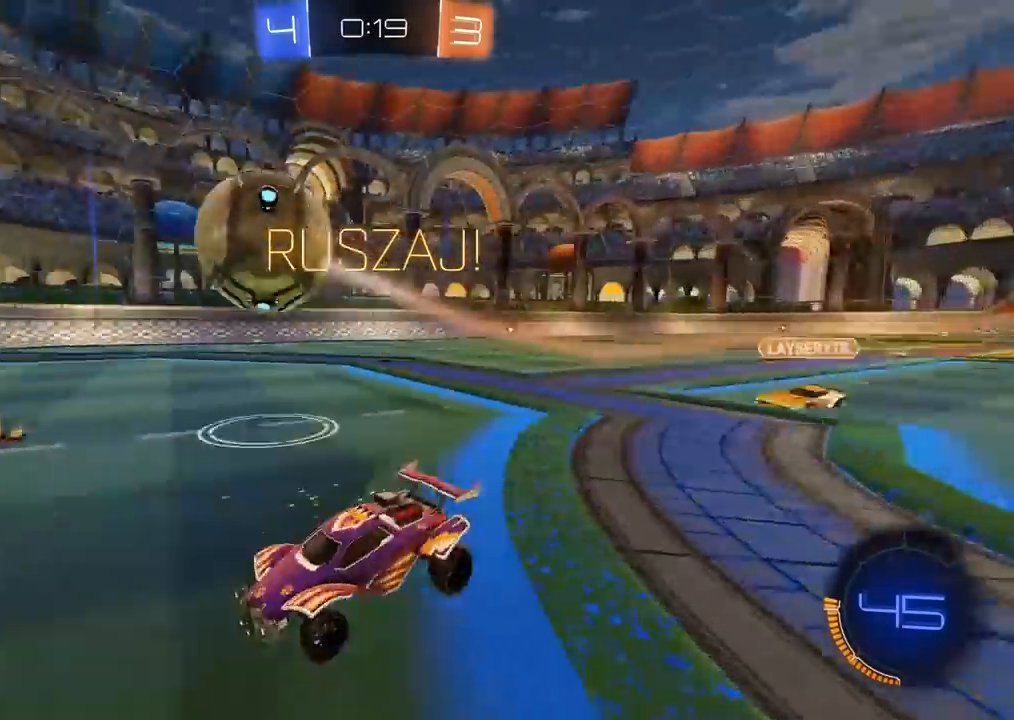
{"dt_ms": 500, "buttons": ["R2"], "left_stick": "right", "right_stick": "center", "events": [[33, "left_stick", "right"], [333, "left_stick", "center"], [450, "left_stick", "right"]]}
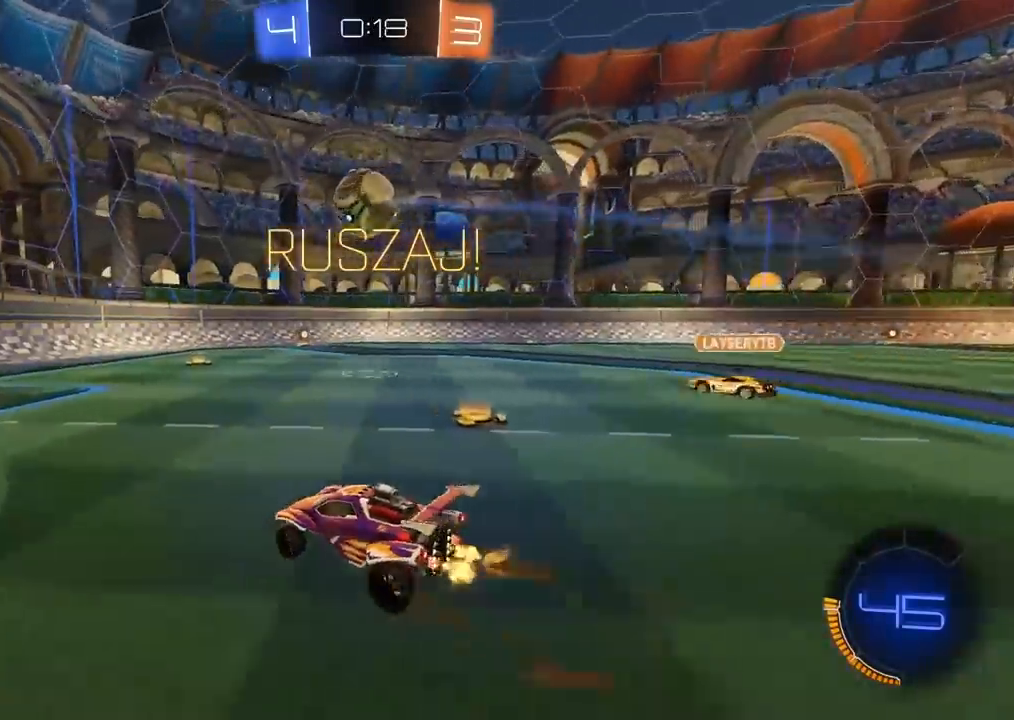
{"dt_ms": 500, "buttons": ["R2"], "left_stick": "up-right", "right_stick": "center", "events": [[133, "left_stick", "center"], [417, "left_stick", "up-right"]]}